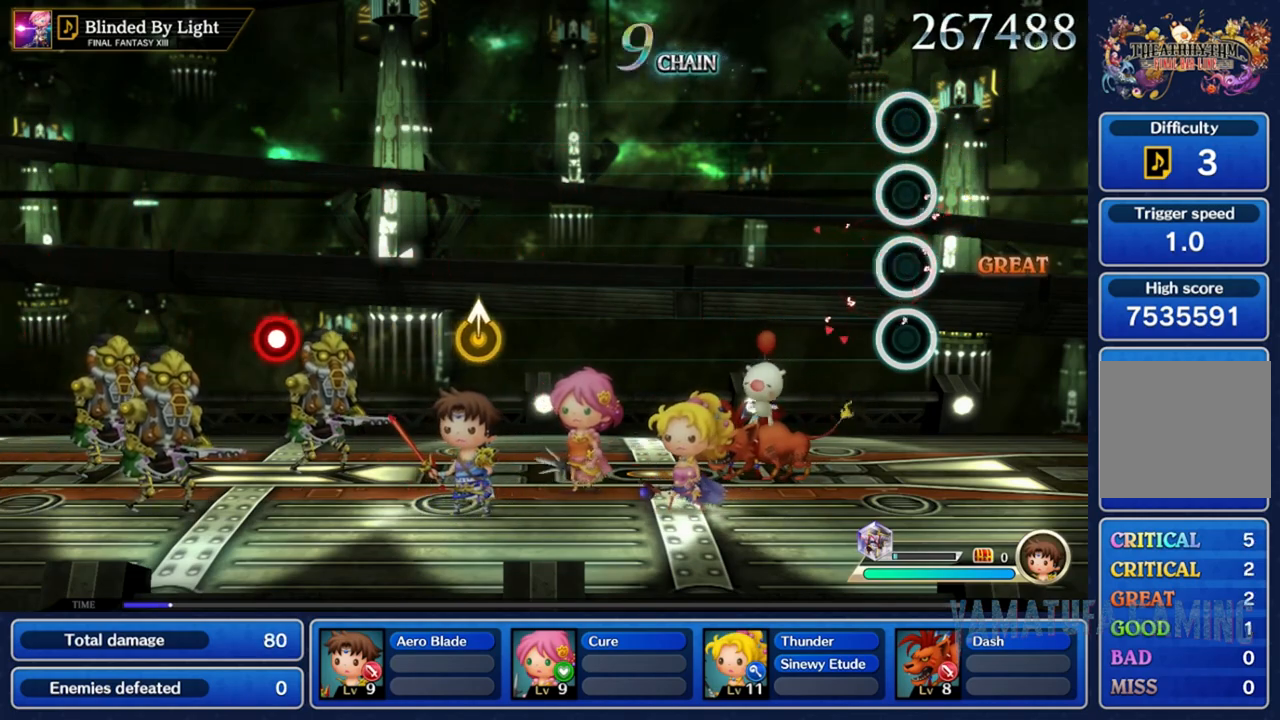
Gameplay with a controller (Nintendo layout); each line is a JSON object with the inputs held at the frame after it. "events" lists button and stick changes between this image and that frame as [ms after this image, input, new state], when the widget could be followed in between. Not read: L3 R3 SELECT START.
{"buttons": [], "left_stick": "center", "right_stick": "center", "events": [[117, "L2", "up"]]}
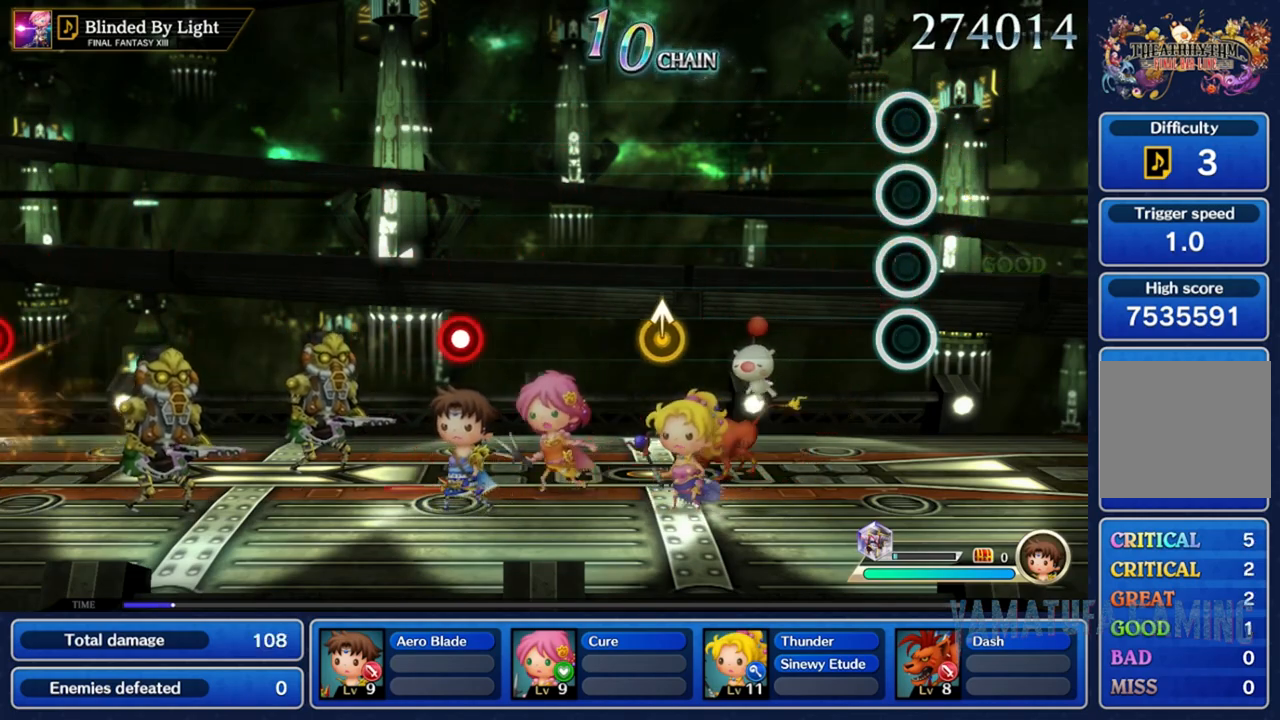
{"buttons": [], "left_stick": "center", "right_stick": "center", "events": []}
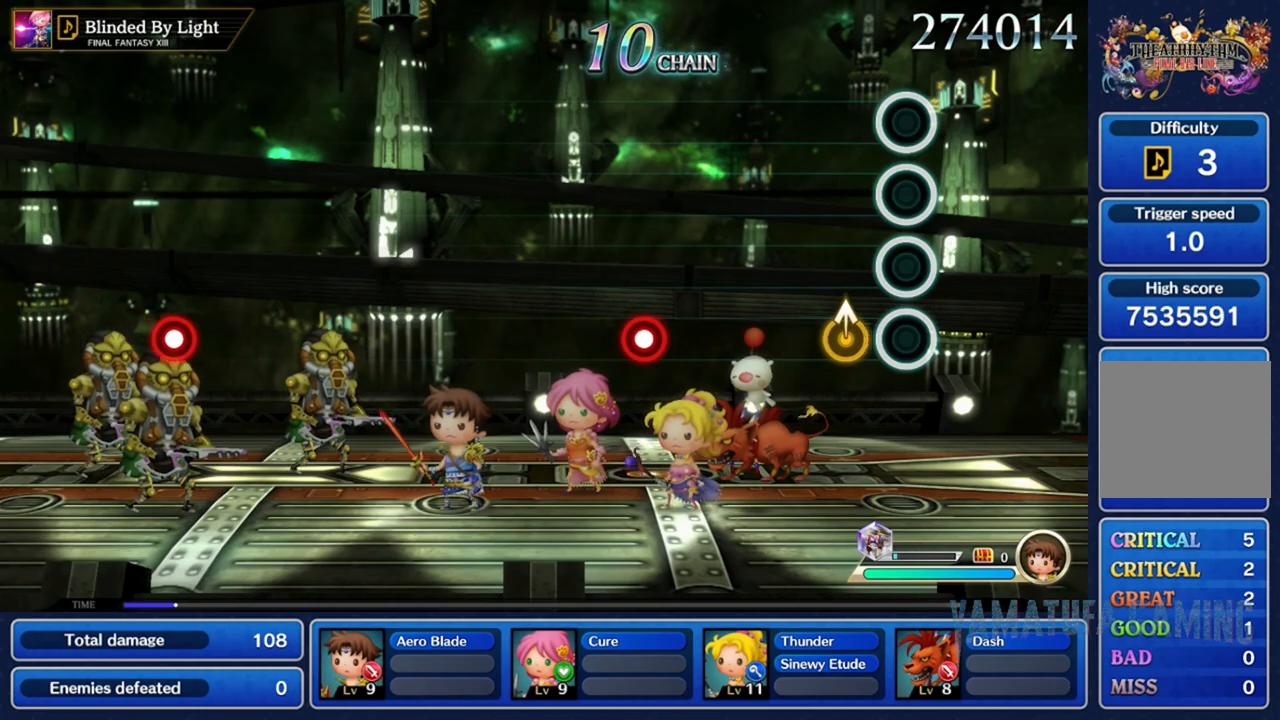
{"buttons": [], "left_stick": "center", "right_stick": "center", "events": [[150, "right_stick", "up"], [233, "right_stick", "center"]]}
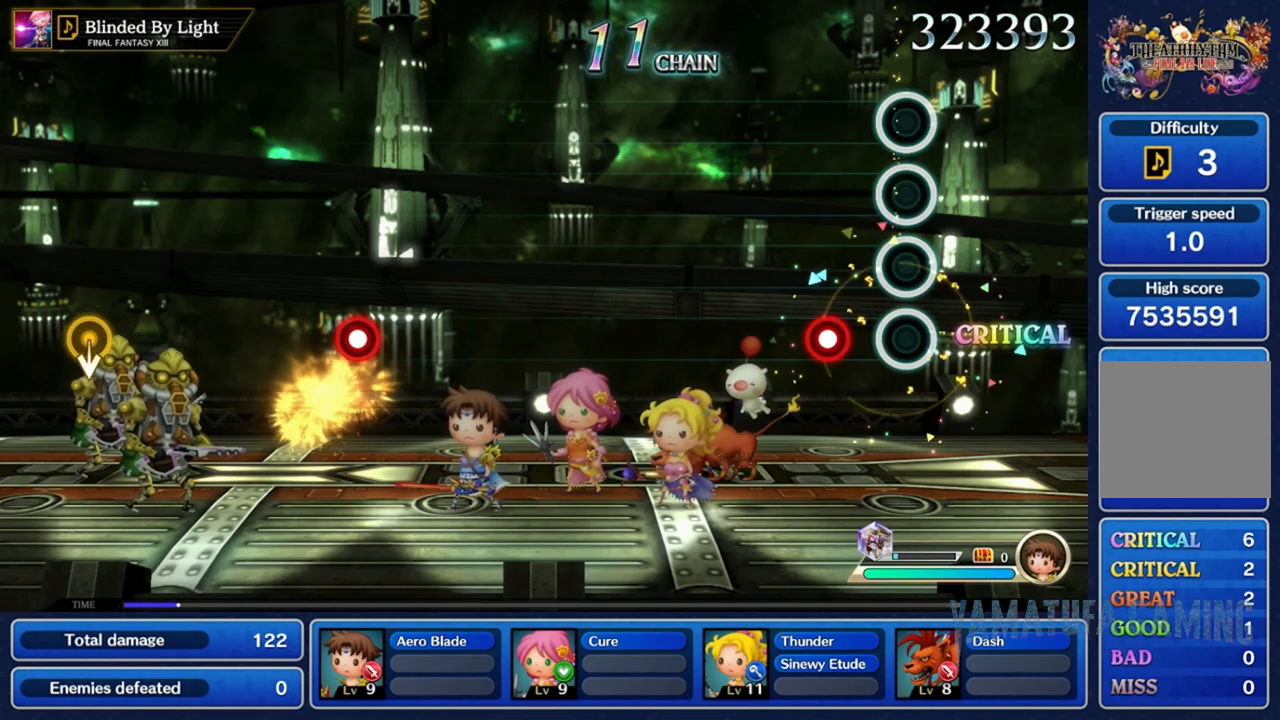
{"buttons": [], "left_stick": "center", "right_stick": "center", "events": [[217, "A", "down"], [317, "A", "up"]]}
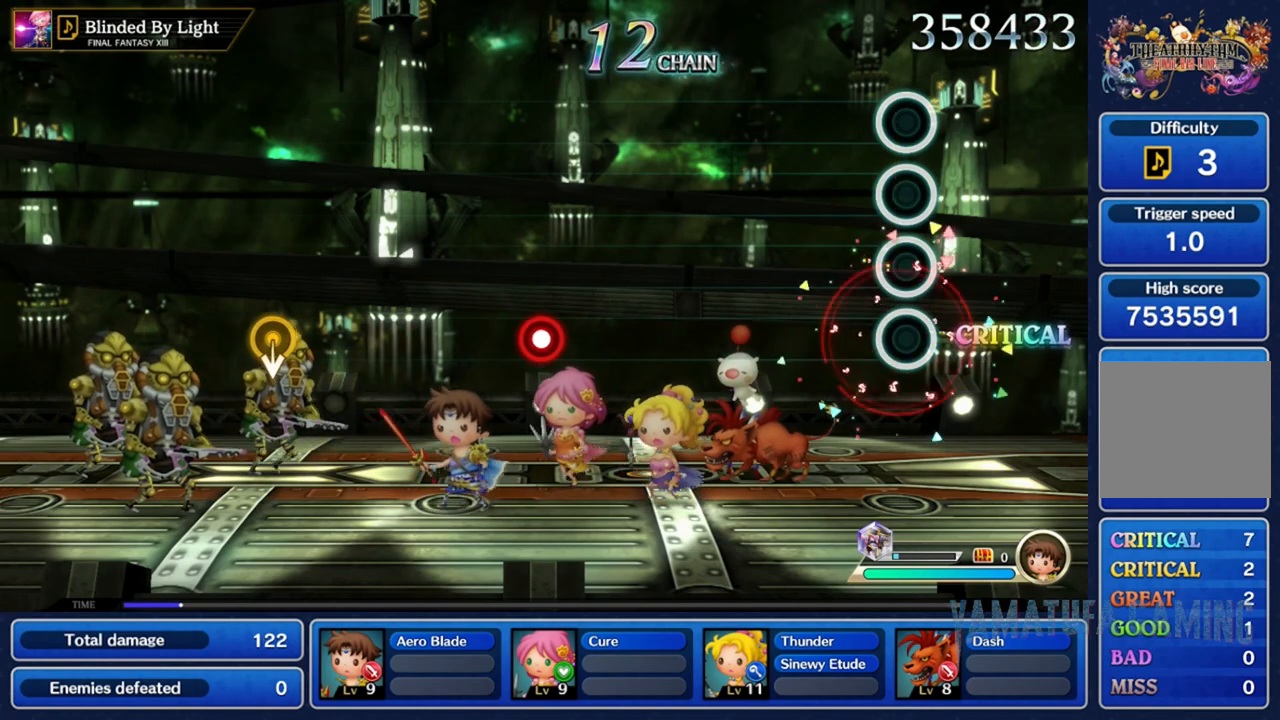
{"buttons": [], "left_stick": "center", "right_stick": "center", "events": []}
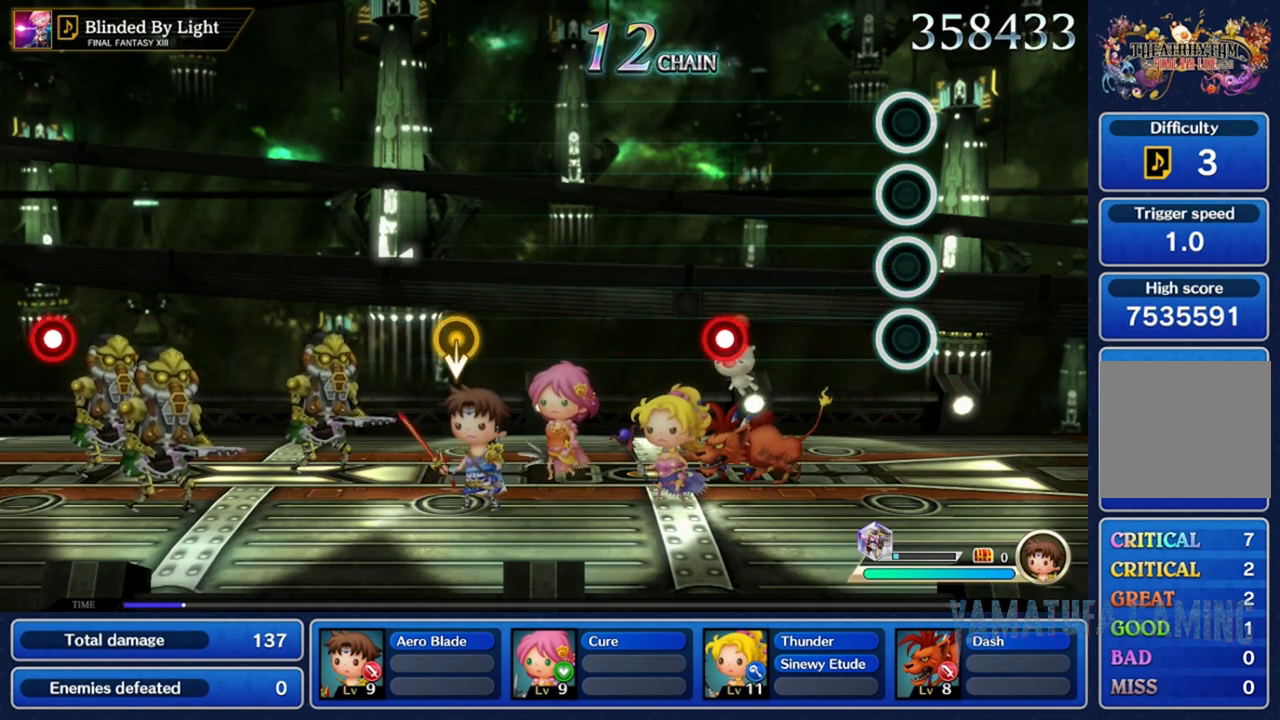
{"buttons": [], "left_stick": "center", "right_stick": "center", "events": []}
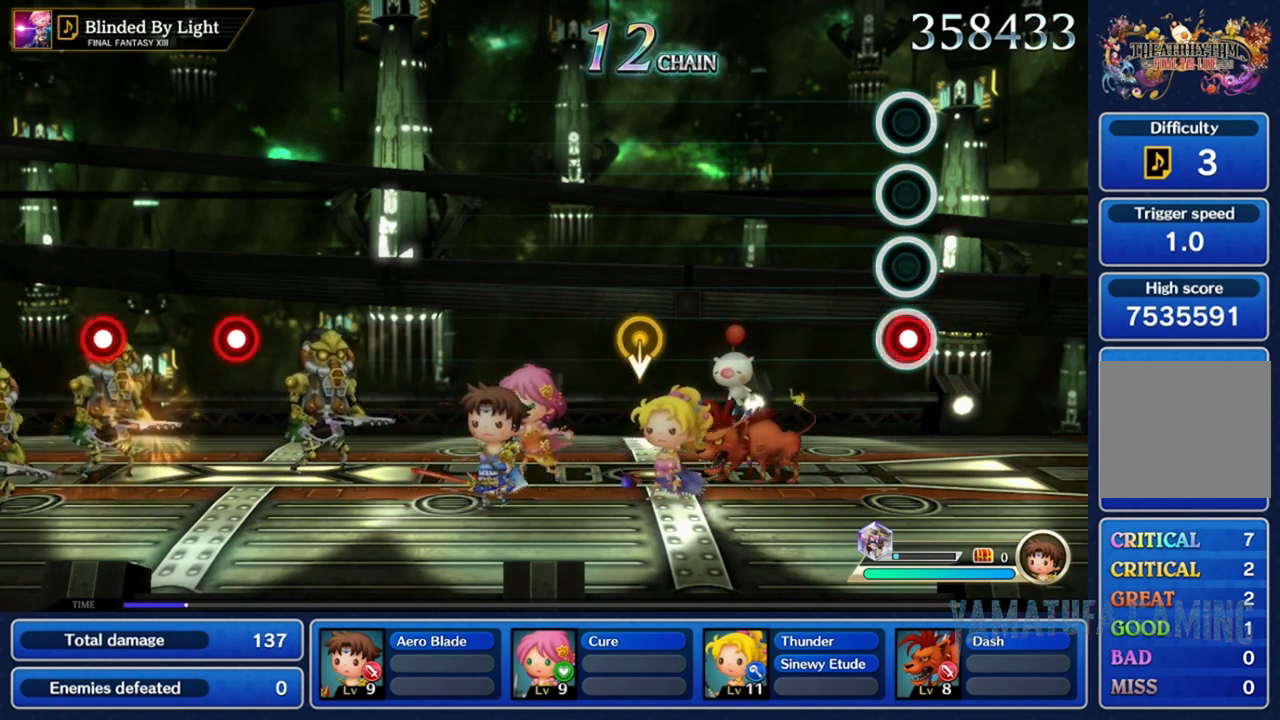
{"buttons": [], "left_stick": "center", "right_stick": "center", "events": [[17, "A", "down"], [117, "A", "up"]]}
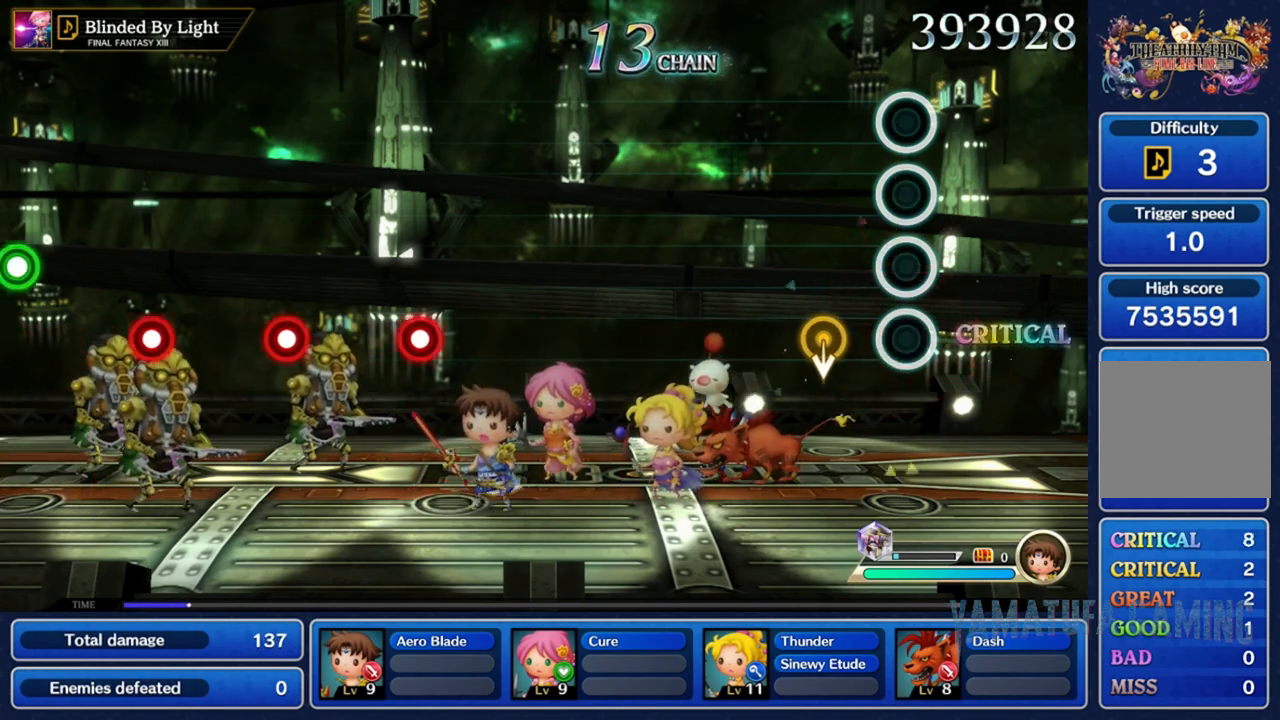
{"buttons": [], "left_stick": "center", "right_stick": "center", "events": [[200, "left_stick", "down"], [383, "left_stick", "center"]]}
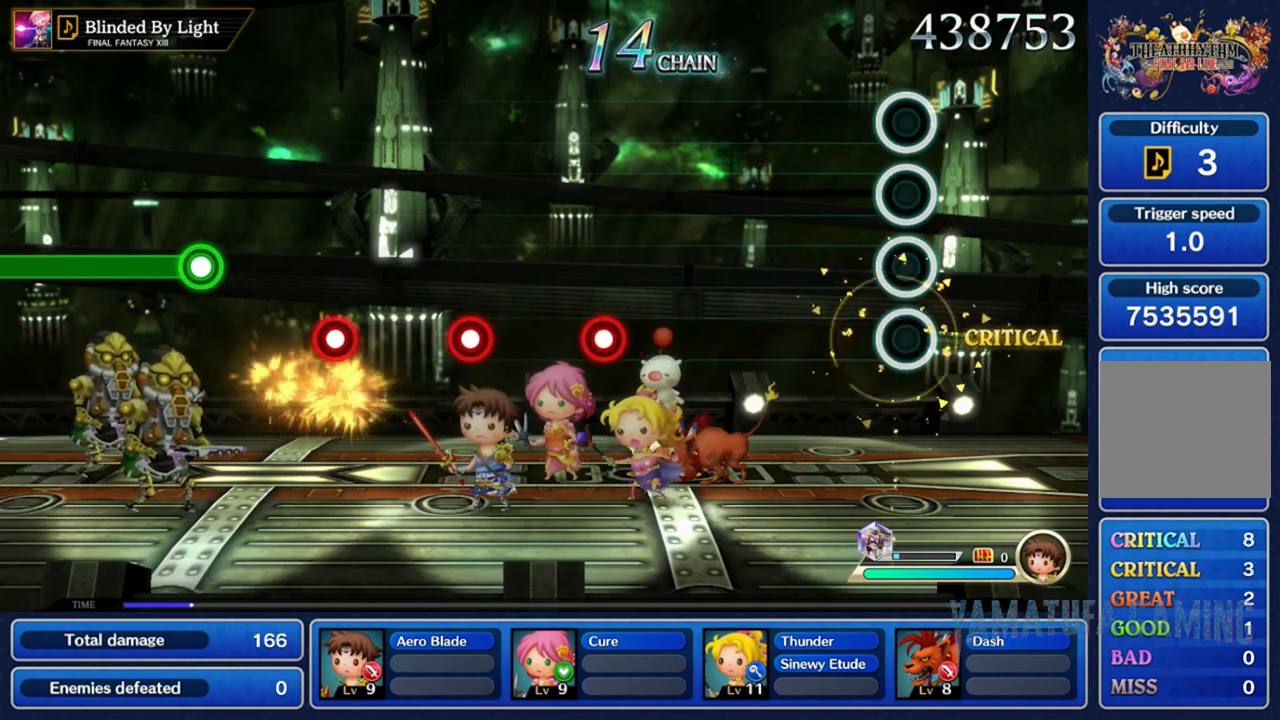
{"buttons": [], "left_stick": "center", "right_stick": "center", "events": []}
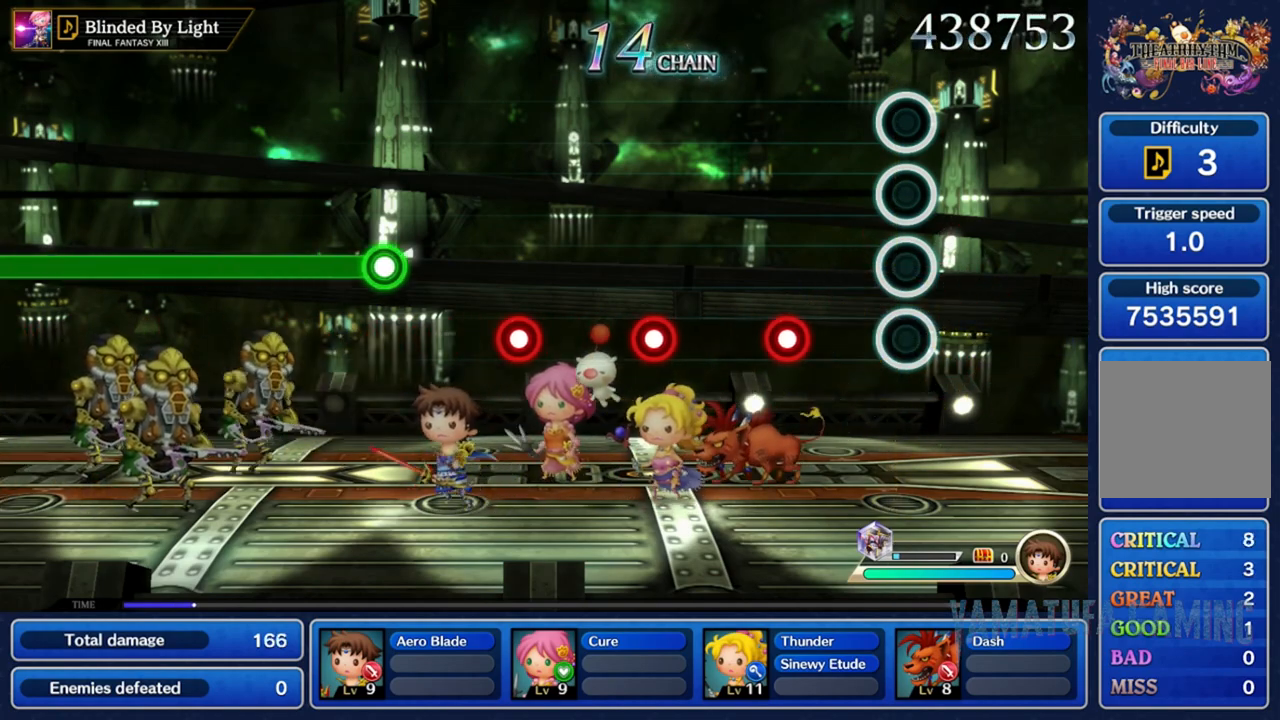
{"buttons": [], "left_stick": "center", "right_stick": "center", "events": [[300, "A", "down"], [417, "A", "up"]]}
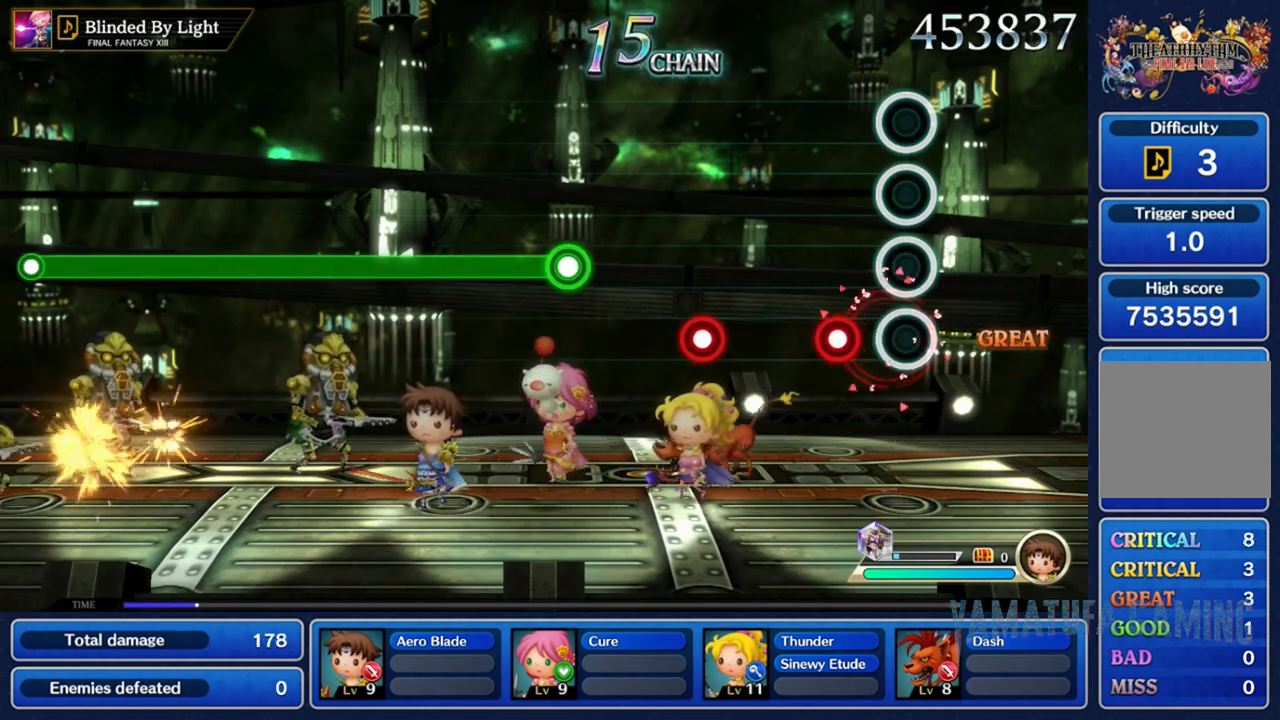
{"buttons": [], "left_stick": "center", "right_stick": "center", "events": [[183, "A", "down"], [300, "A", "up"]]}
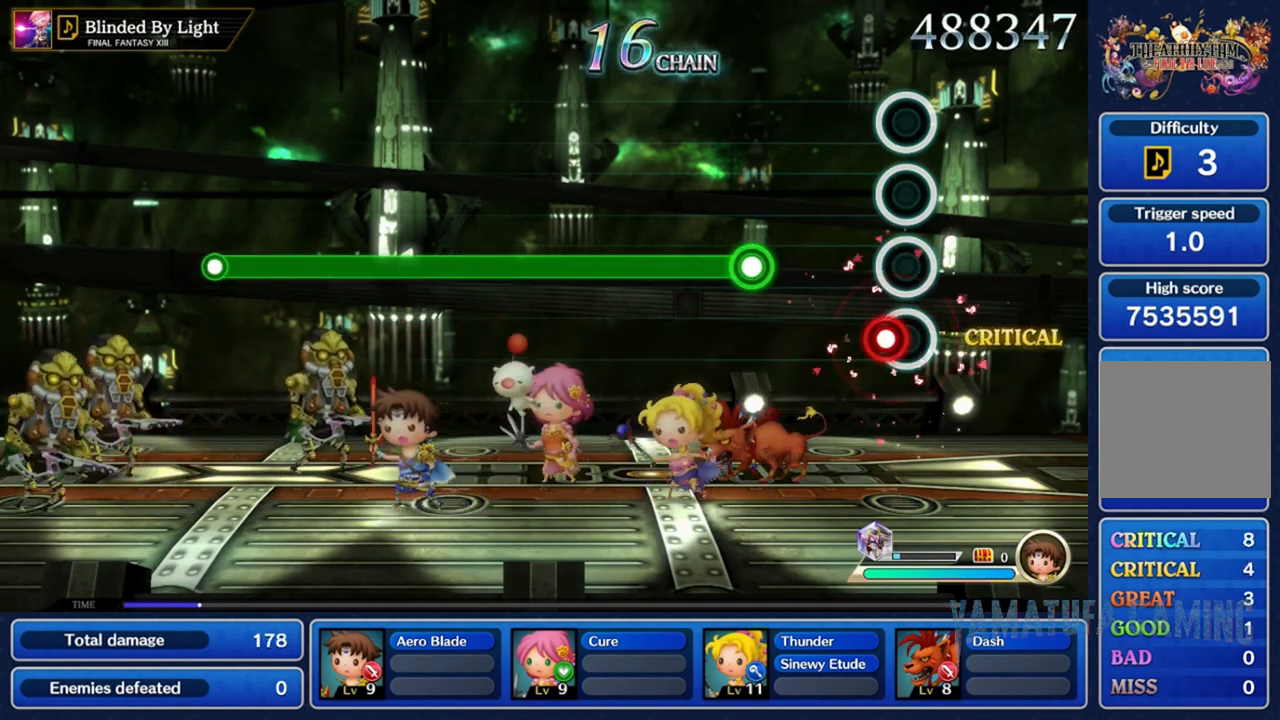
{"buttons": ["A"], "left_stick": "center", "right_stick": "center", "events": [[50, "A", "down"], [167, "A", "up"], [417, "A", "down"]]}
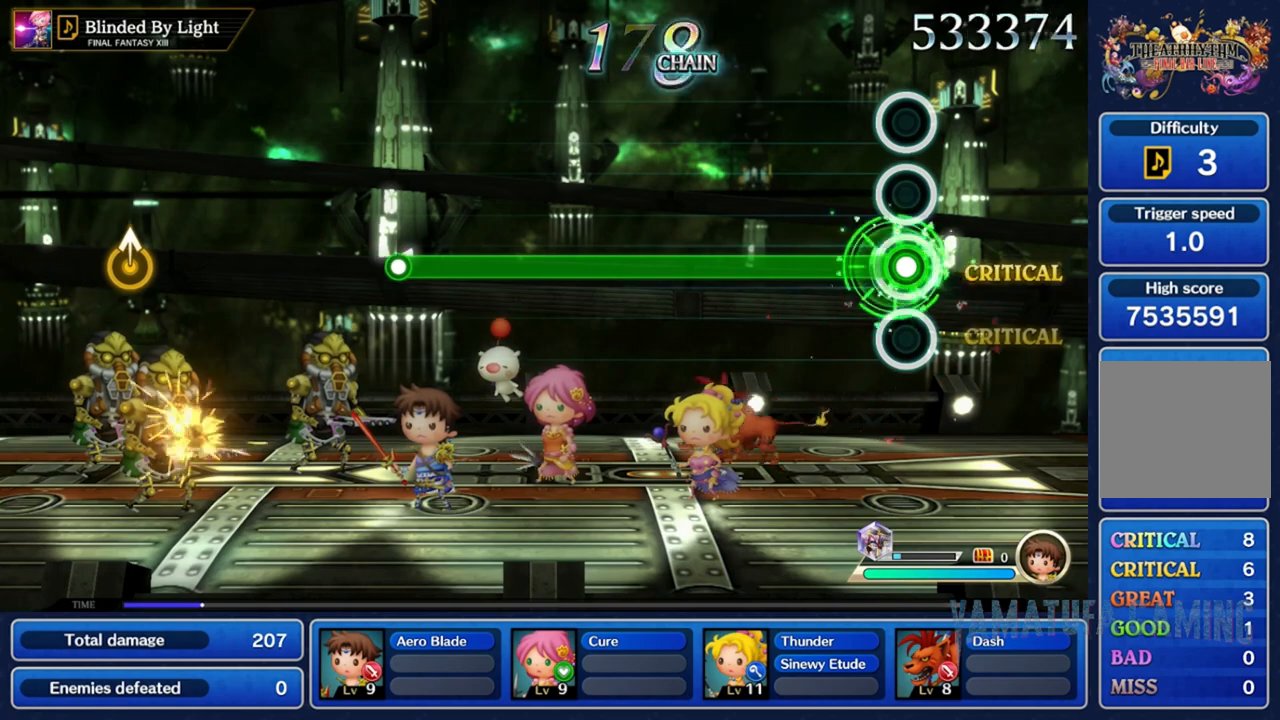
{"buttons": ["A"], "left_stick": "center", "right_stick": "center", "events": []}
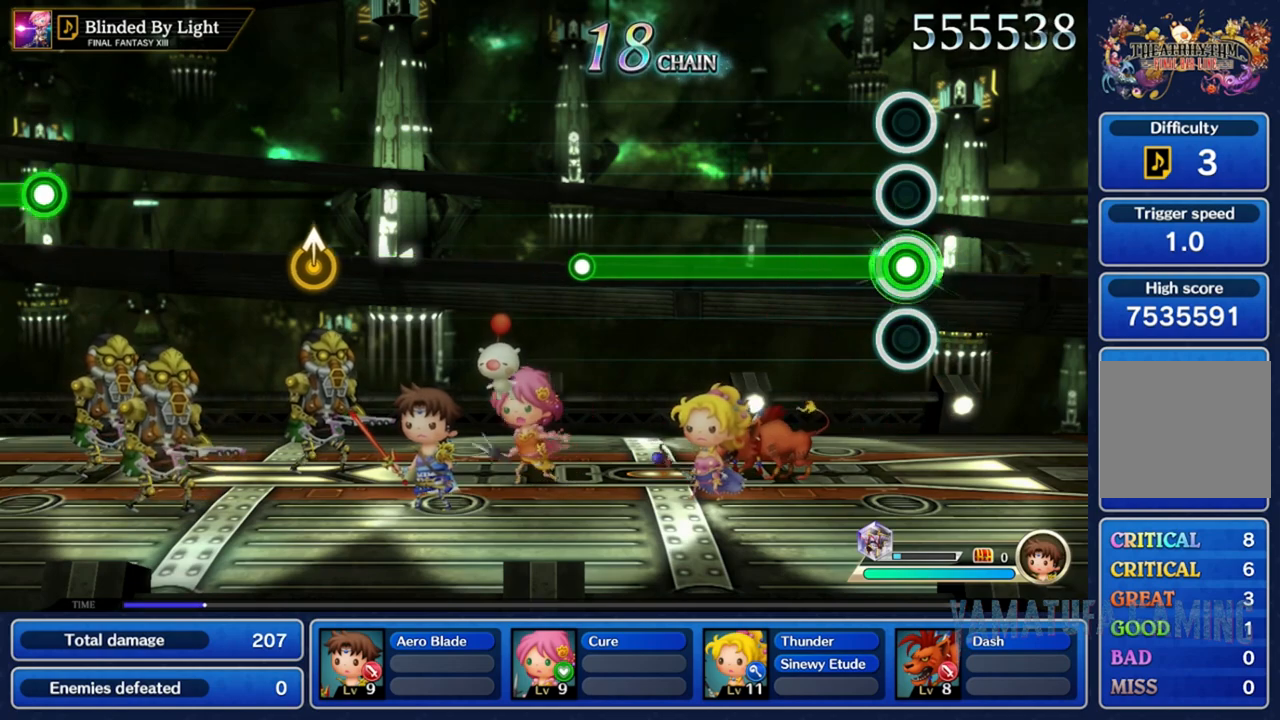
{"buttons": ["A"], "left_stick": "center", "right_stick": "center", "events": []}
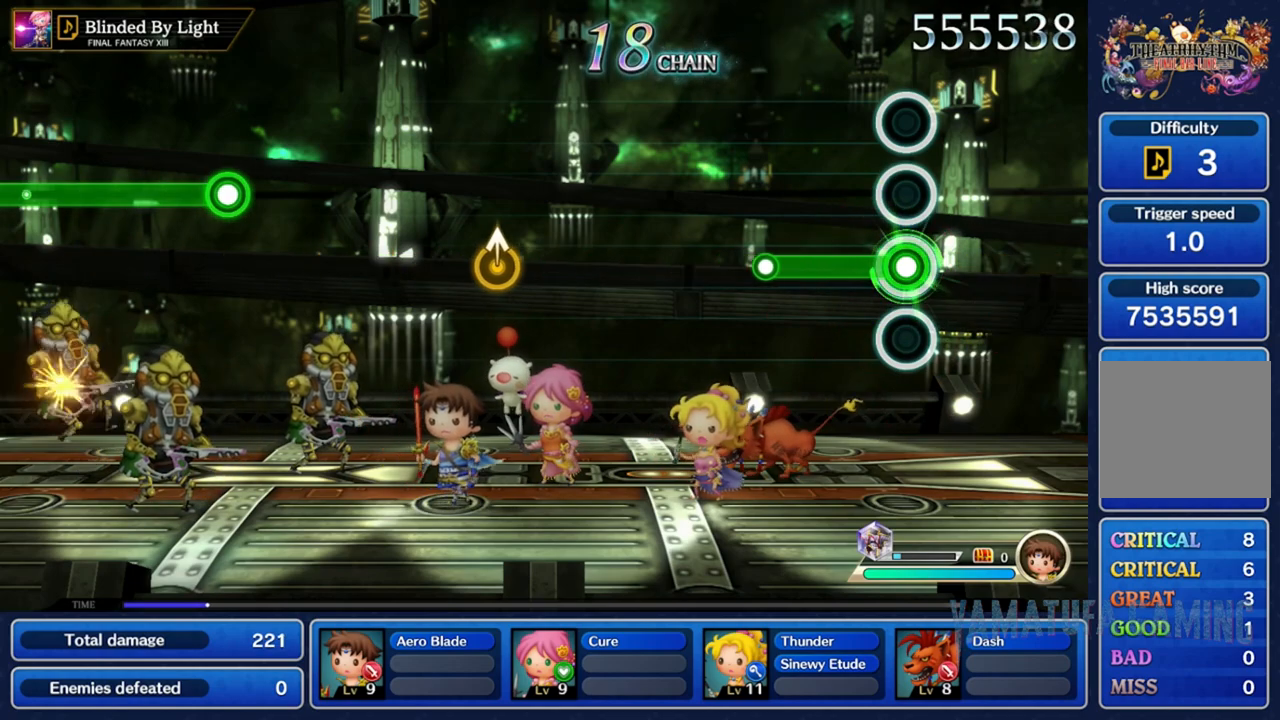
{"buttons": [], "left_stick": "center", "right_stick": "center", "events": [[417, "A", "up"]]}
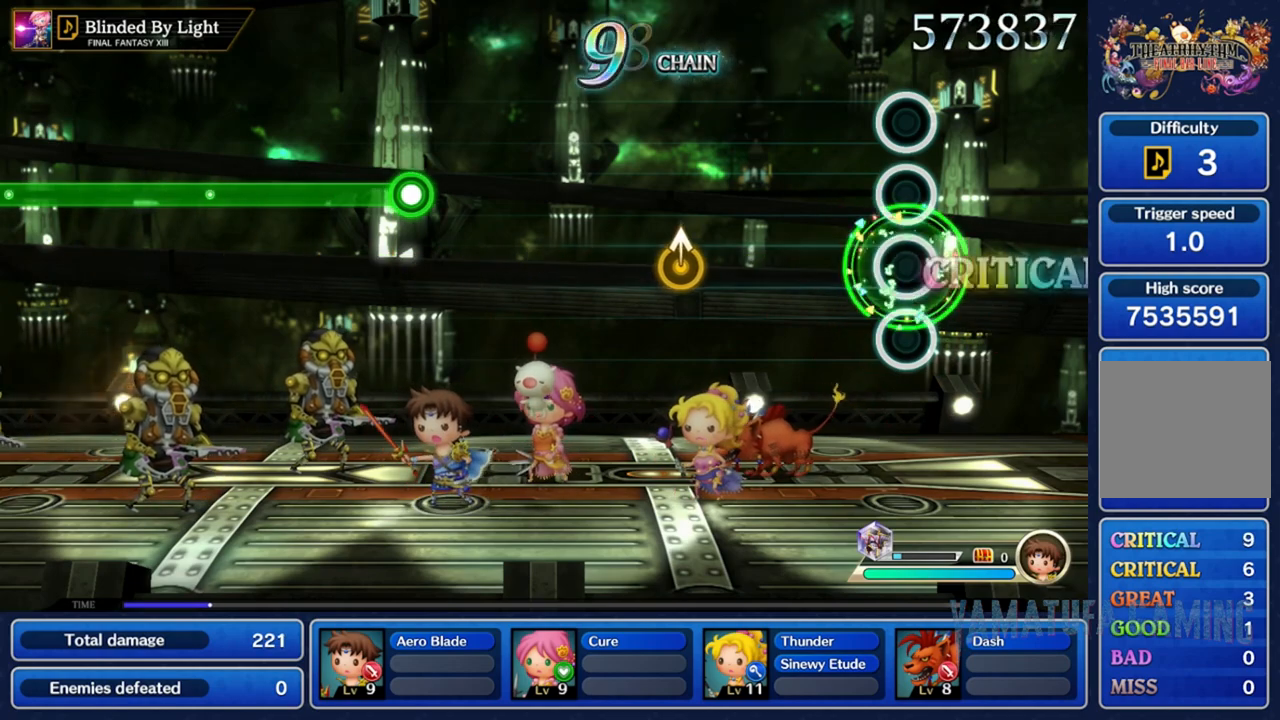
{"buttons": [], "left_stick": "center", "right_stick": "center", "events": []}
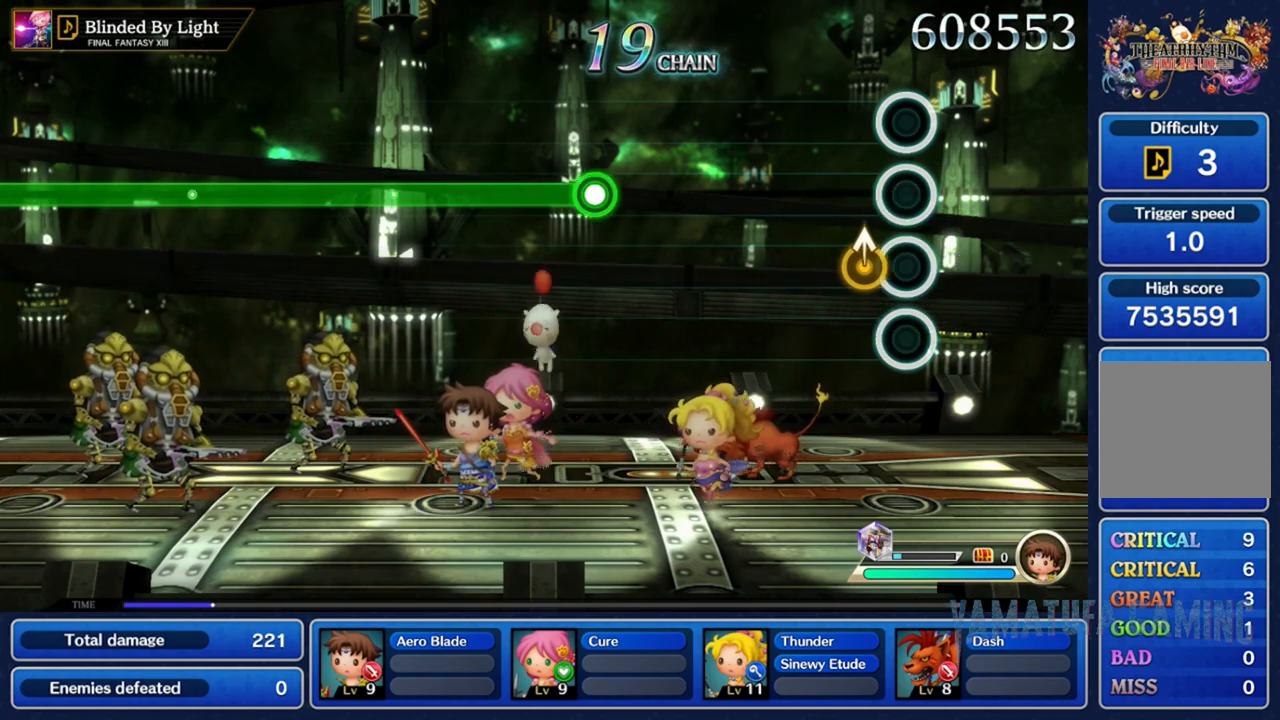
{"buttons": [], "left_stick": "center", "right_stick": "center", "events": []}
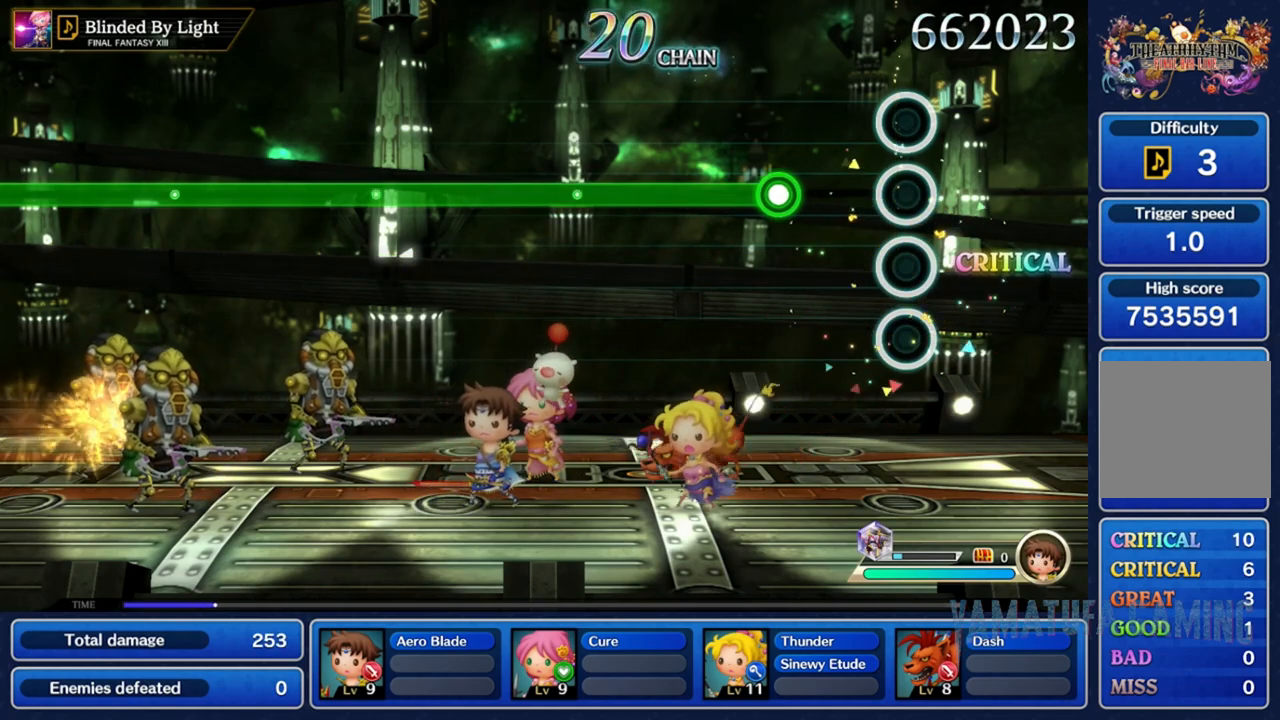
{"buttons": ["A"], "left_stick": "center", "right_stick": "center", "events": [[333, "A", "down"]]}
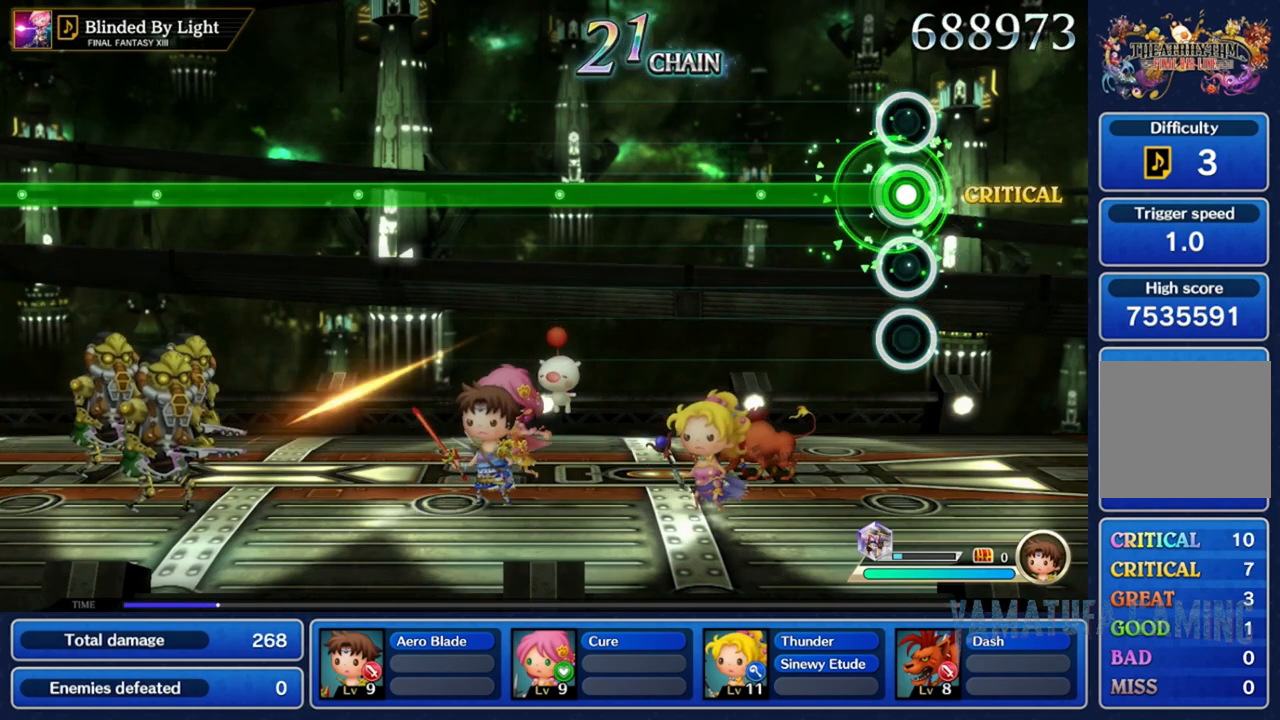
{"buttons": ["A"], "left_stick": "center", "right_stick": "center", "events": []}
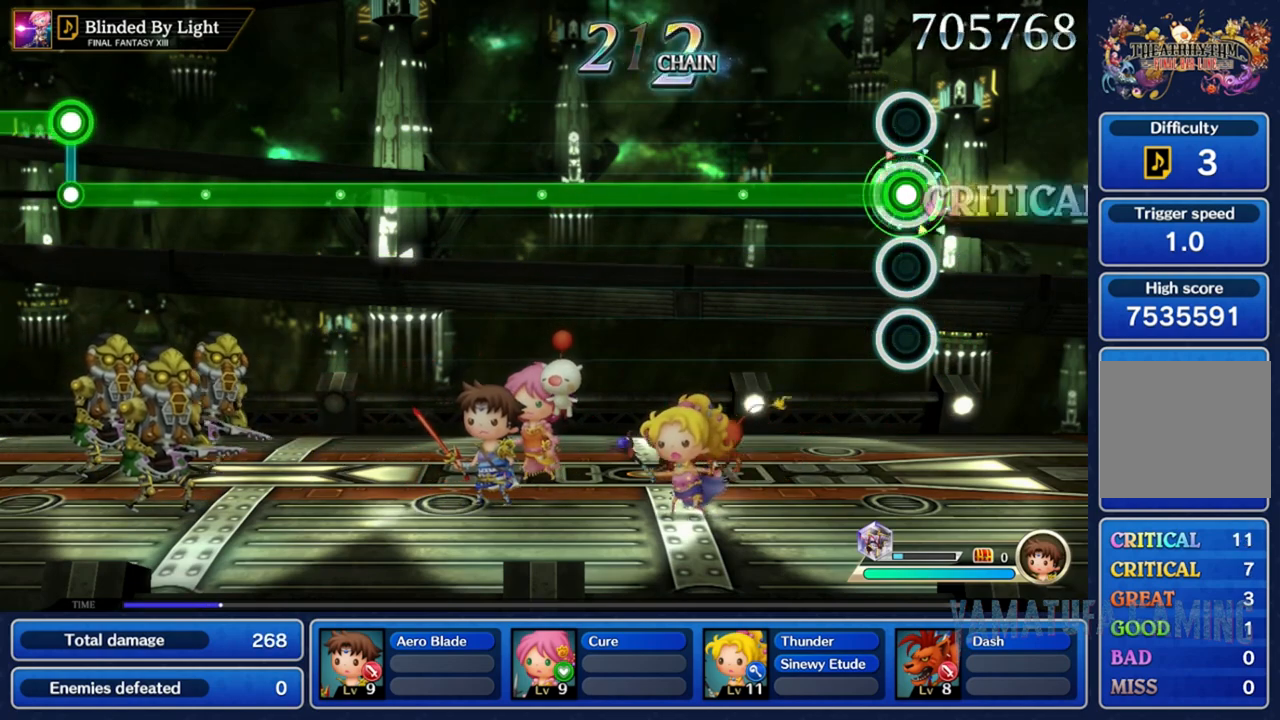
{"buttons": ["A"], "left_stick": "center", "right_stick": "center", "events": []}
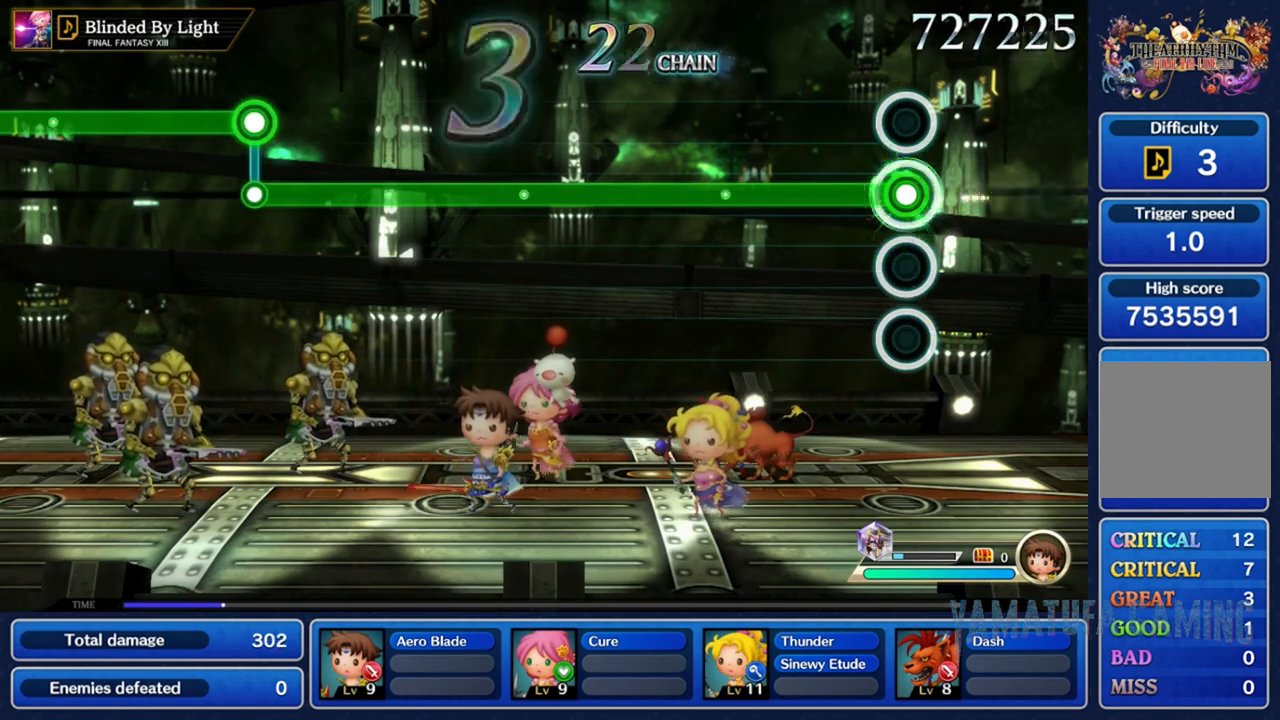
{"buttons": ["A"], "left_stick": "center", "right_stick": "center", "events": []}
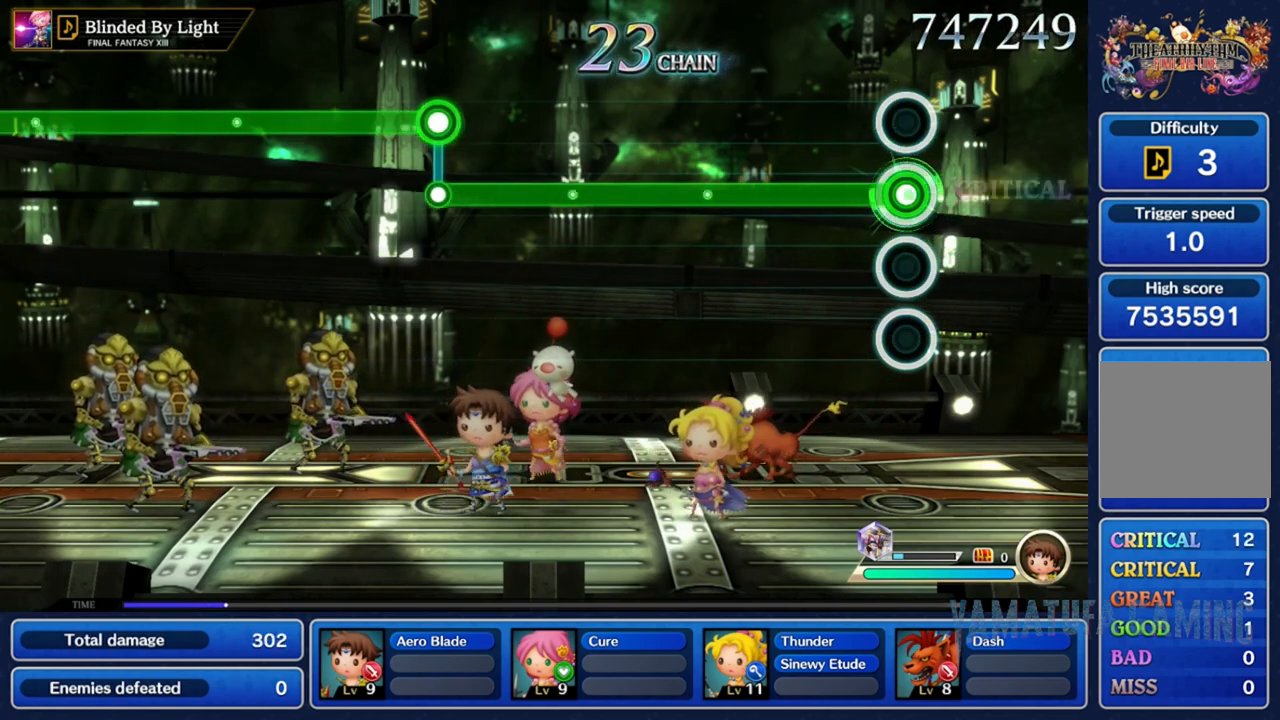
{"buttons": ["A"], "left_stick": "center", "right_stick": "center", "events": []}
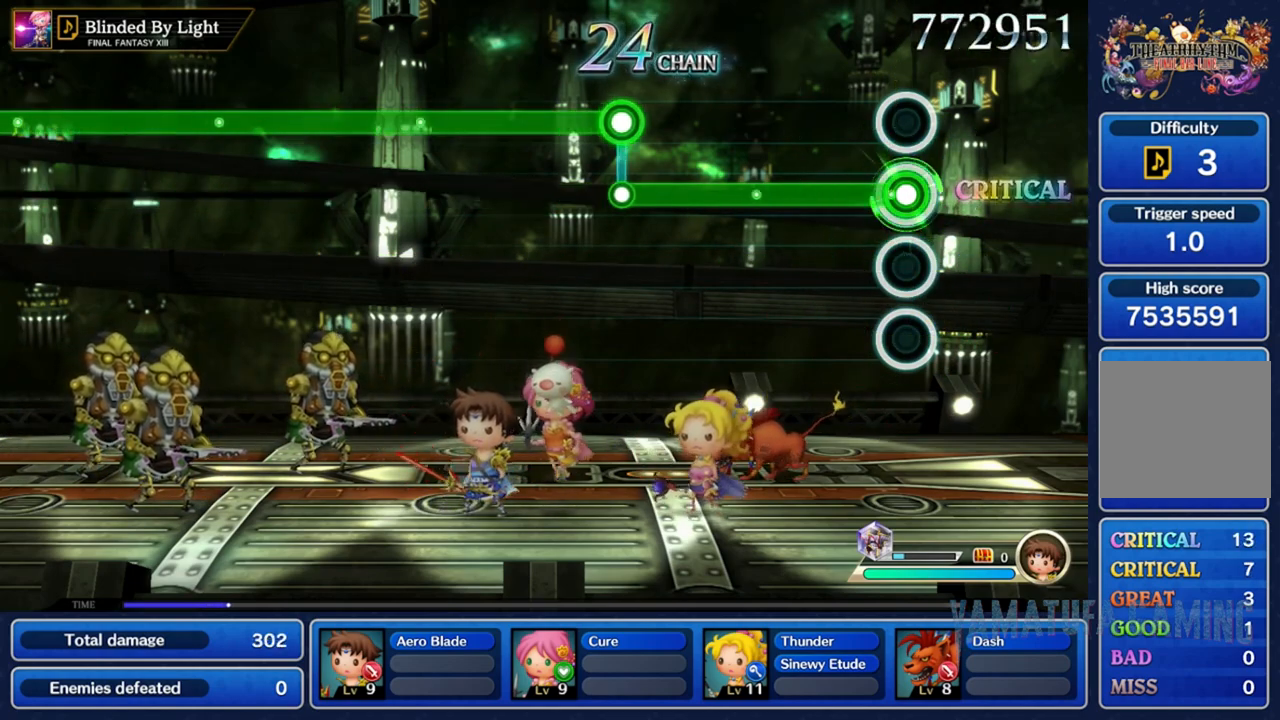
{"buttons": ["A"], "left_stick": "center", "right_stick": "center", "events": []}
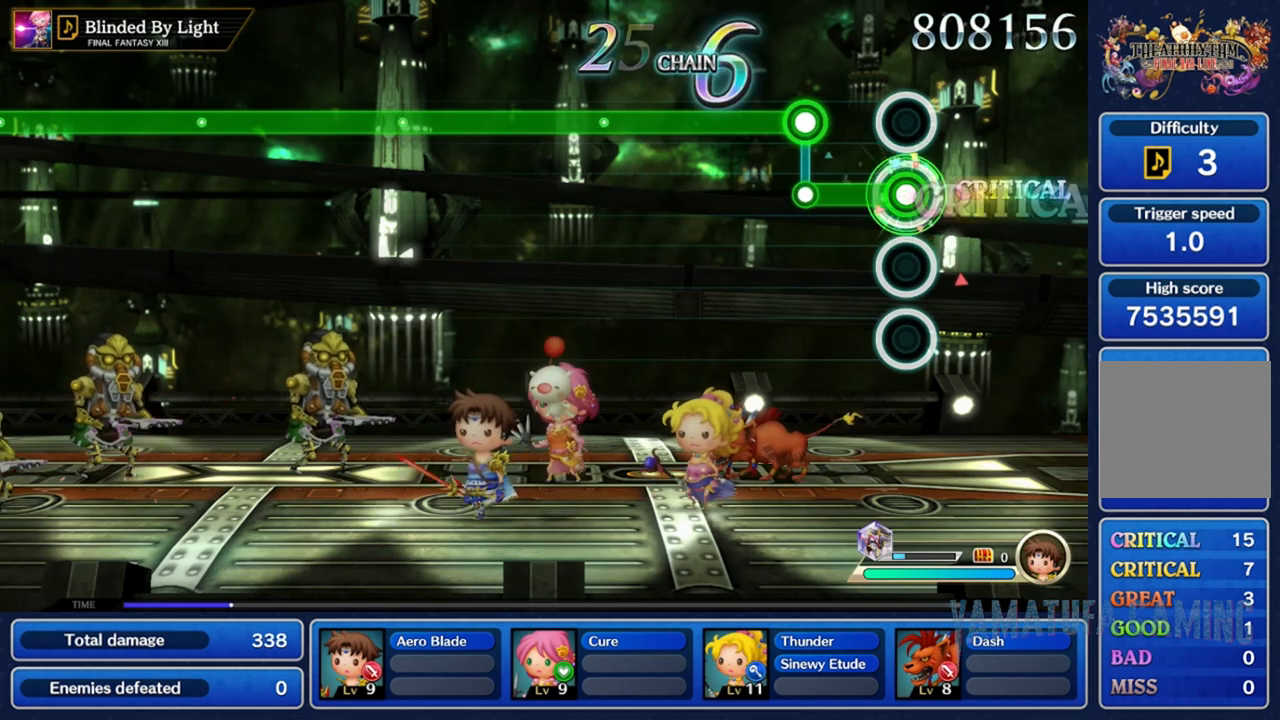
{"buttons": ["X"], "left_stick": "center", "right_stick": "center", "events": [[300, "A", "up"], [333, "X", "down"]]}
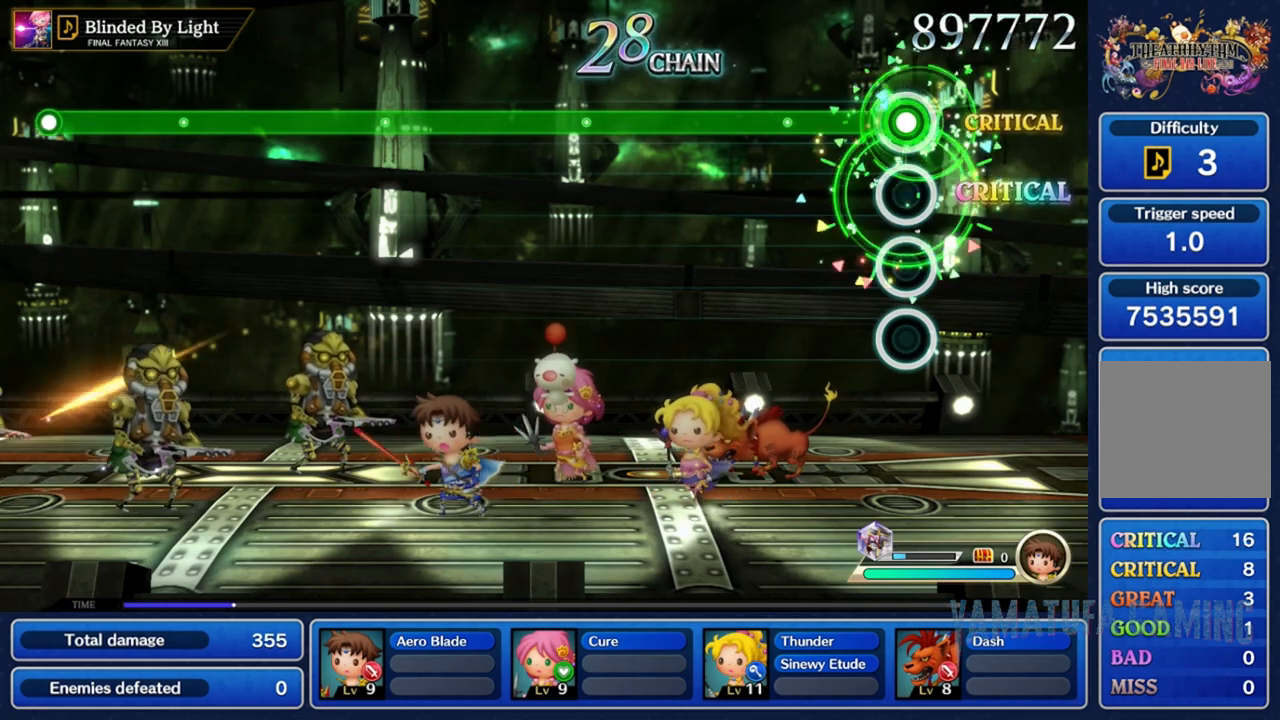
{"buttons": ["X"], "left_stick": "center", "right_stick": "center", "events": []}
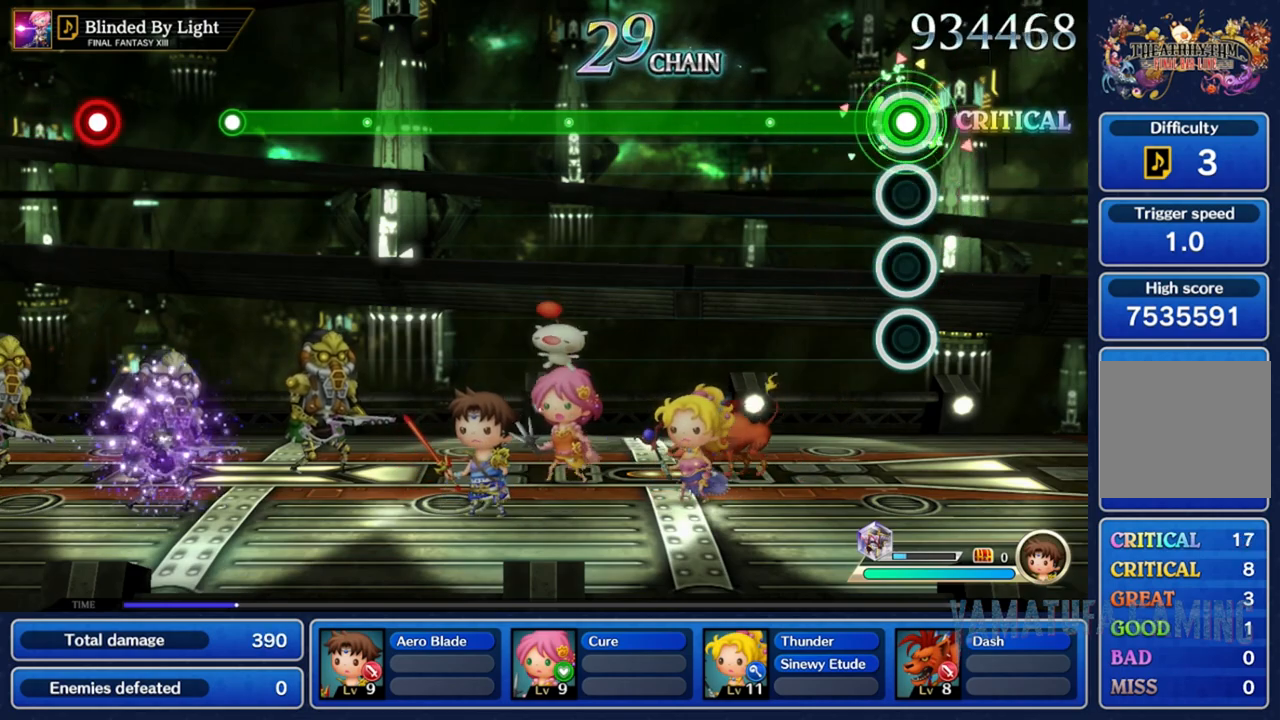
{"buttons": ["X"], "left_stick": "center", "right_stick": "center", "events": []}
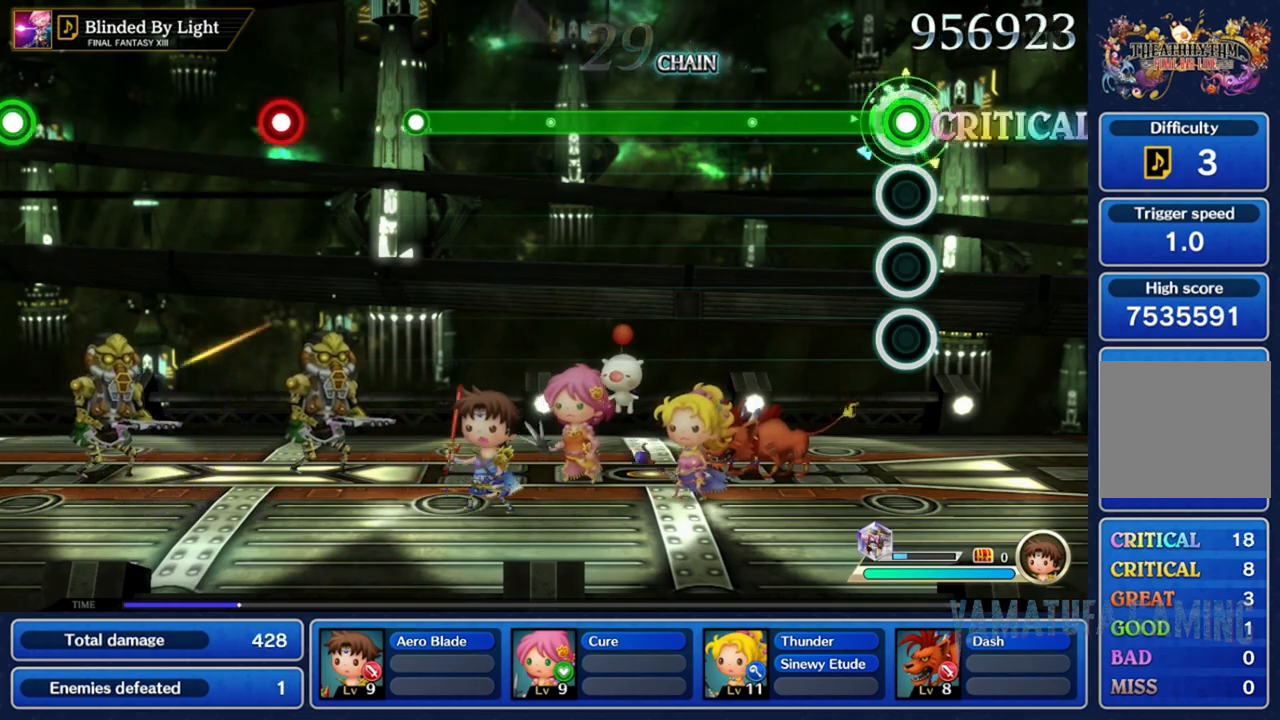
{"buttons": ["X"], "left_stick": "center", "right_stick": "center", "events": []}
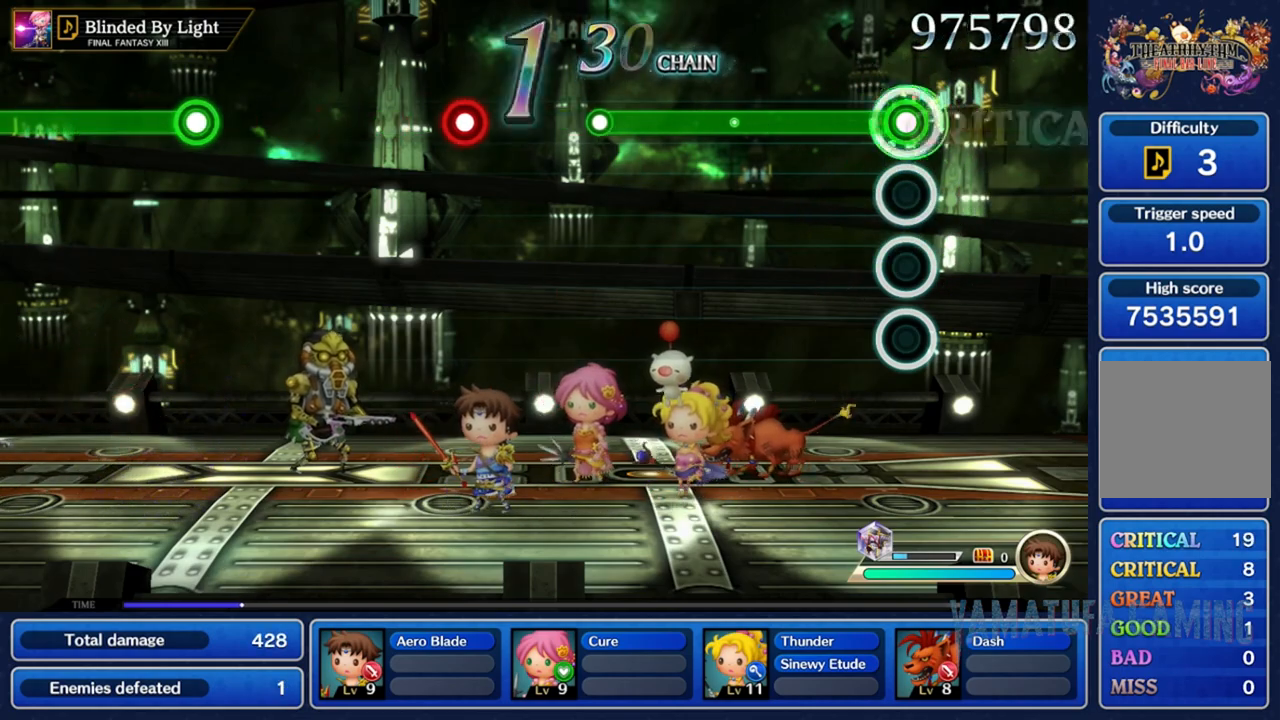
{"buttons": ["X"], "left_stick": "center", "right_stick": "center", "events": []}
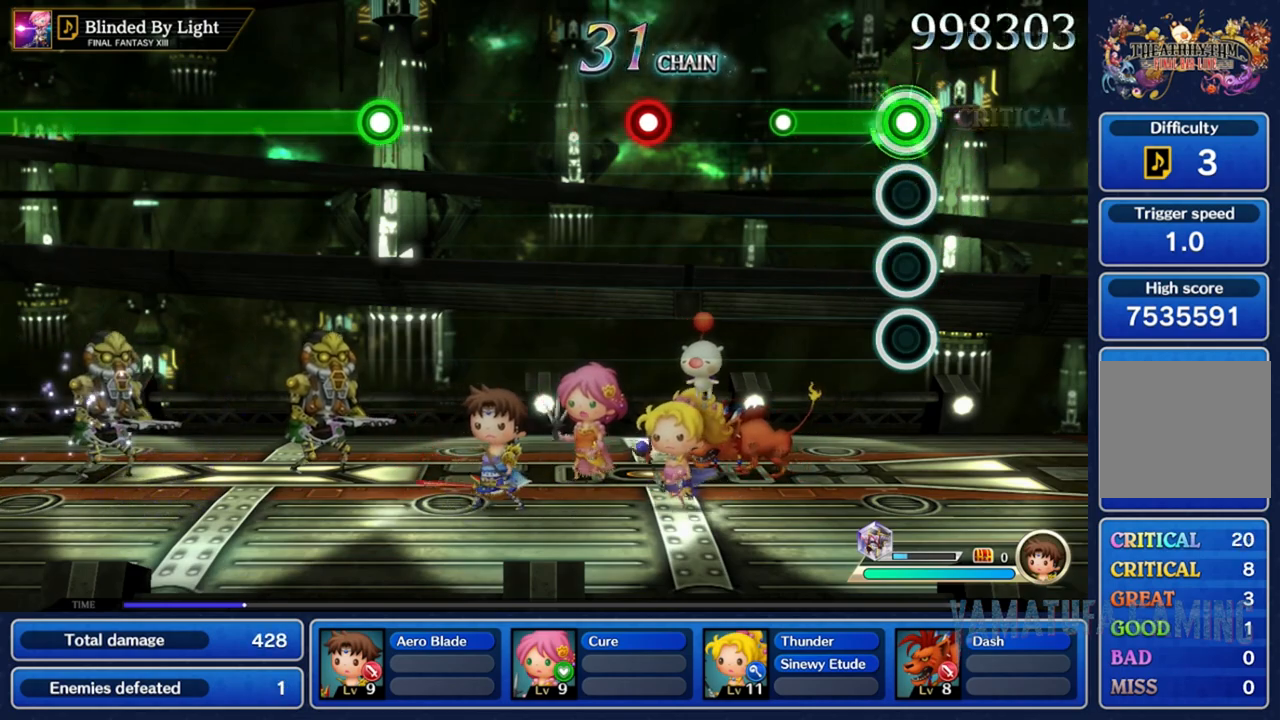
{"buttons": [], "left_stick": "center", "right_stick": "center", "events": [[433, "X", "up"]]}